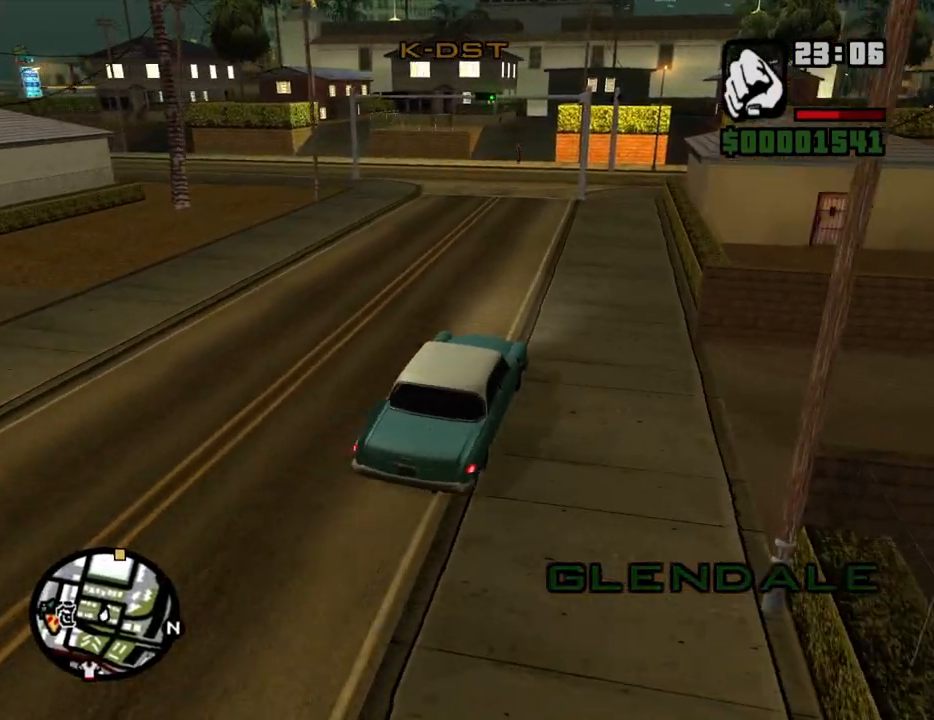
Gameplay with keyboard and mouse; each line is a JSON object with the keys and mouse buttons held at the frame after it. "events" lists presses ("down") and releases ("up") of "1", "2", "3", "4", "5", "6", "8", "a", "alt", "c", "ctrl", "d", "down", "e", "escape", "f", "f1", "f2", "f3", "g", "h", "left", "num2", "q", "r", "right", "s", "shift", "space", "t", "tab", "up", "v", "w", "x", "z", "mouse_left", "mouse_middle", "mouse_right", "mouse_wheel_up" and "mouse_wheel_down" between this image and that frame as [ms after this image, input, new state], when the widget could be followed in between. "mouse_left", "mouse_middle", "mouse_right", "mouse_wheel_up", "mouse_wheel_down" = the "left", "middle", "right", "wheel_up", "wheel_down" buttons of the "mouse" list. No other keys are recorded. Mouse movement is not recorded.
{"keys": ["a", "w"], "mouse": [], "events": [[17, "a", "down"], [117, "a", "up"], [201, "a", "down"]]}
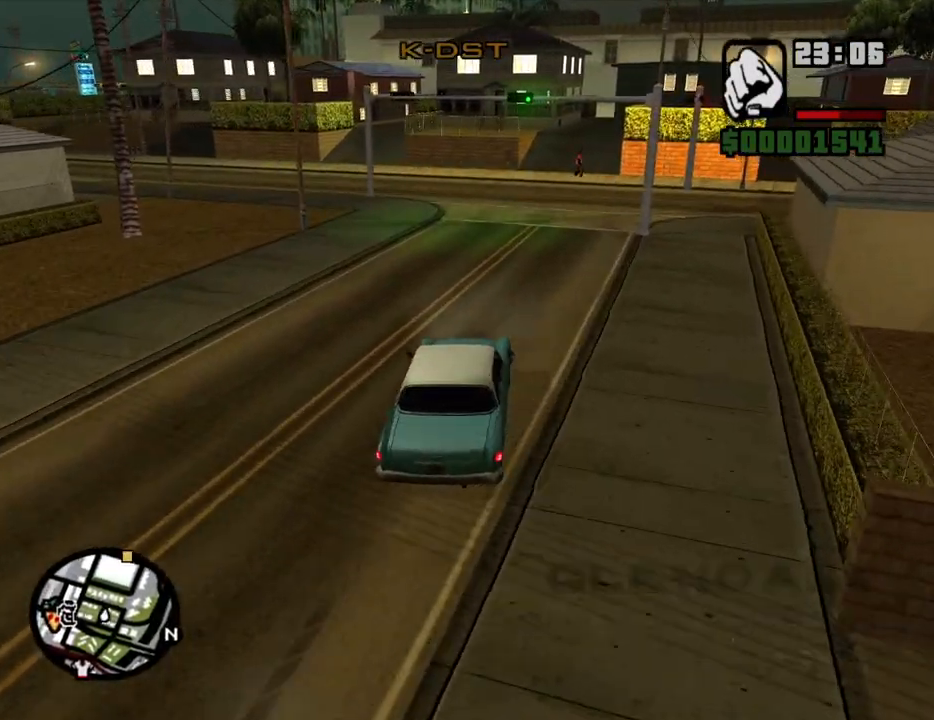
{"keys": ["a", "w"], "mouse": [], "events": [[50, "a", "up"], [134, "a", "down"]]}
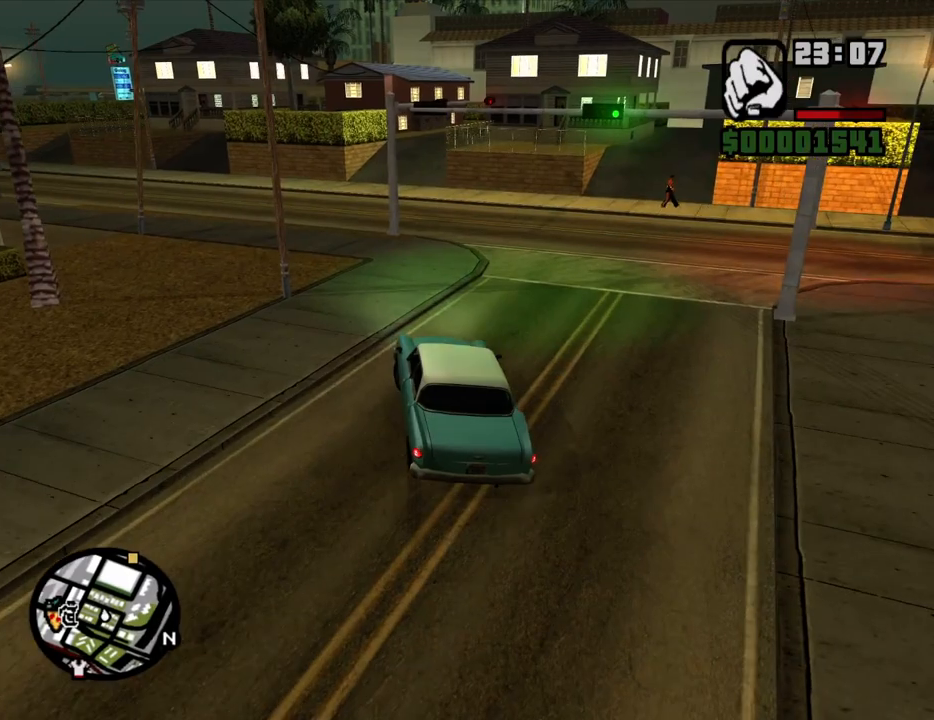
{"keys": ["a", "w"], "mouse": [], "events": [[16, "a", "up"], [67, "a", "down"], [352, "a", "up"], [435, "a", "down"]]}
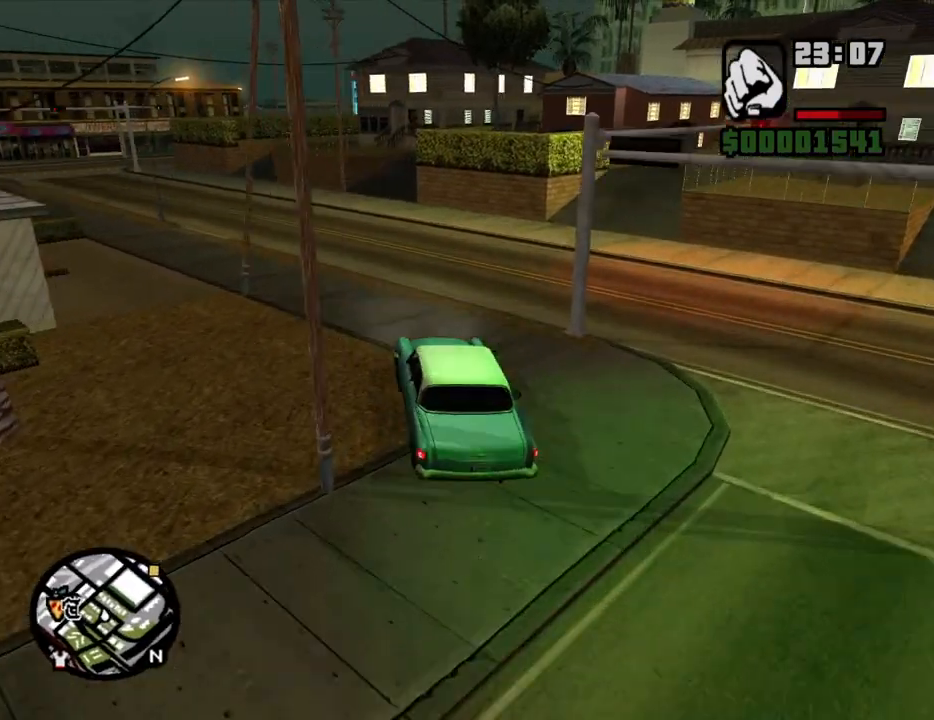
{"keys": ["a", "w"], "mouse": [], "events": [[369, "a", "up"], [403, "a", "down"]]}
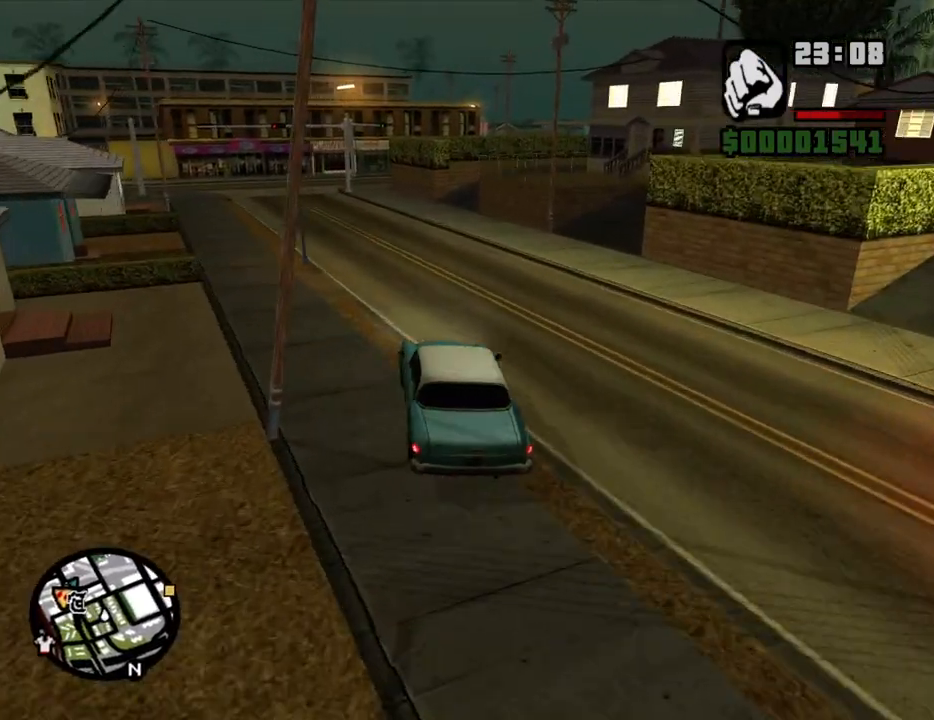
{"keys": ["a", "w"], "mouse": [], "events": [[50, "a", "up"], [134, "a", "down"]]}
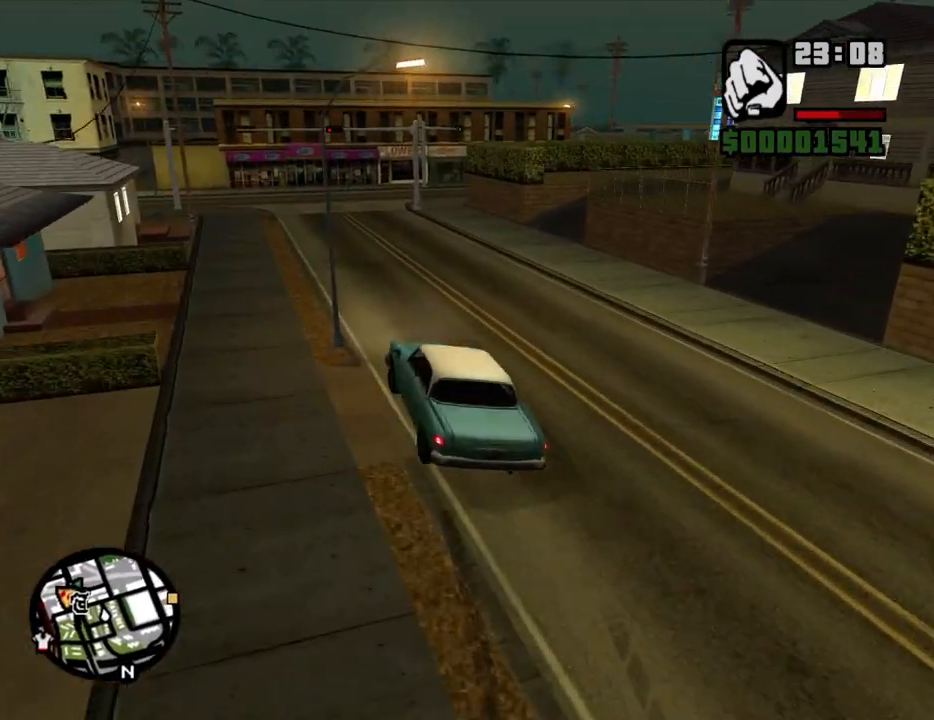
{"keys": ["d", "w"], "mouse": [], "events": [[17, "a", "up"], [134, "a", "down"], [184, "a", "up"], [285, "d", "down"]]}
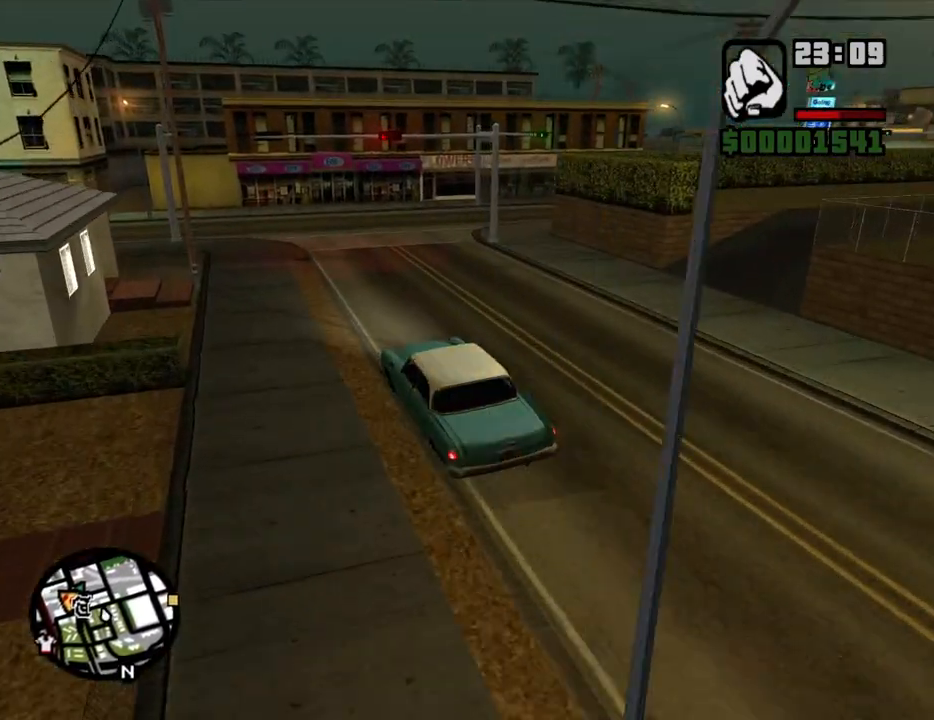
{"keys": ["d", "w"], "mouse": [], "events": [[151, "w", "up"], [385, "w", "down"]]}
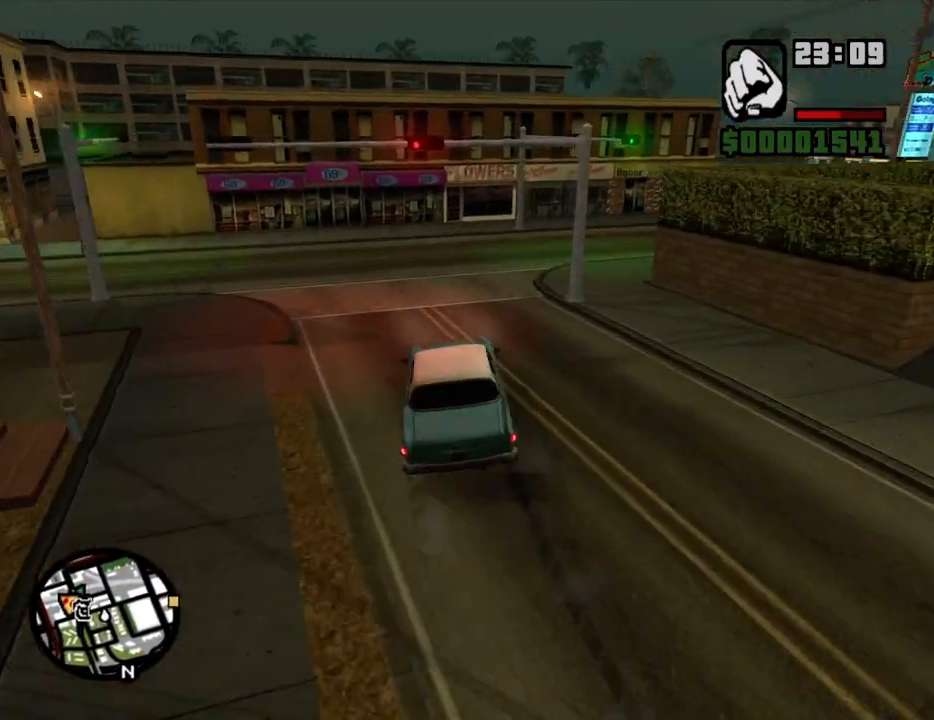
{"keys": ["d"], "mouse": [], "events": [[50, "w", "up"], [285, "w", "down"], [385, "w", "up"]]}
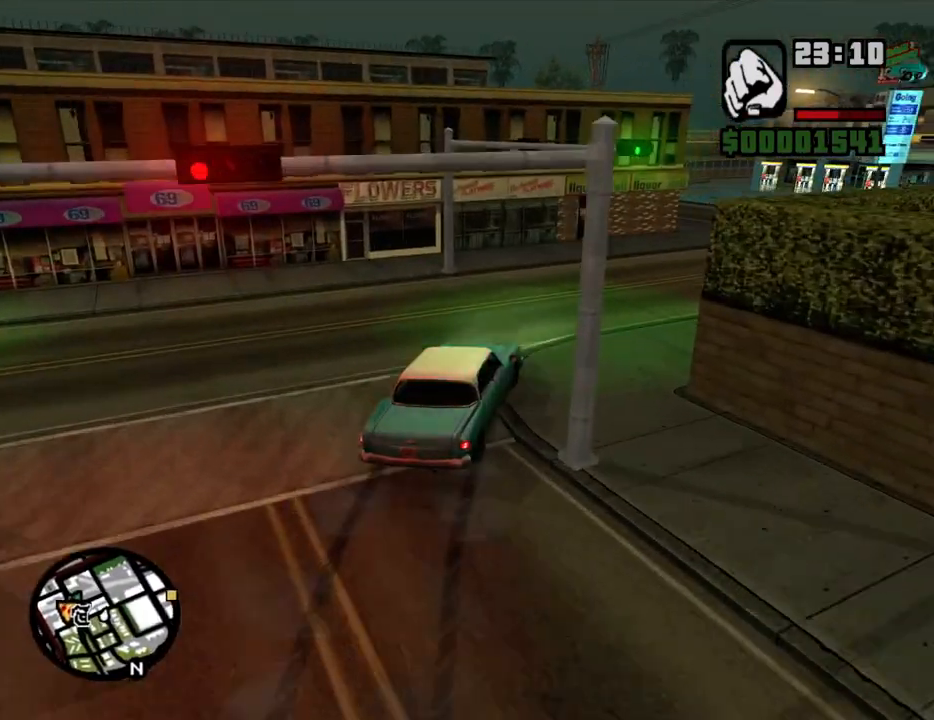
{"keys": ["d", "w"], "mouse": [], "events": [[118, "w", "down"]]}
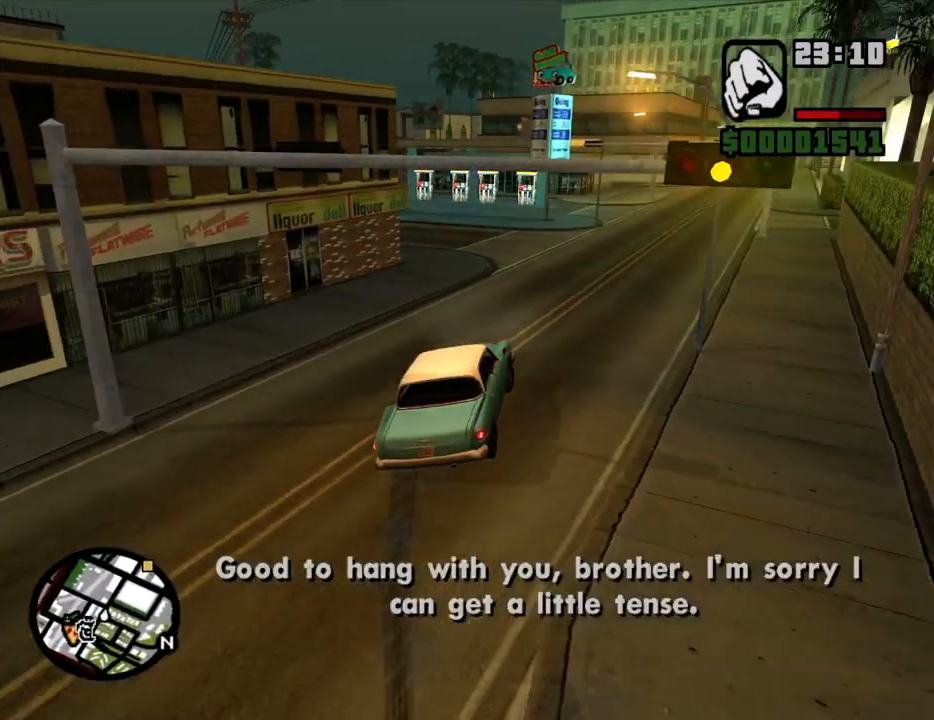
{"keys": ["w"], "mouse": [], "events": [[168, "a", "down"], [218, "d", "up"], [402, "a", "up"]]}
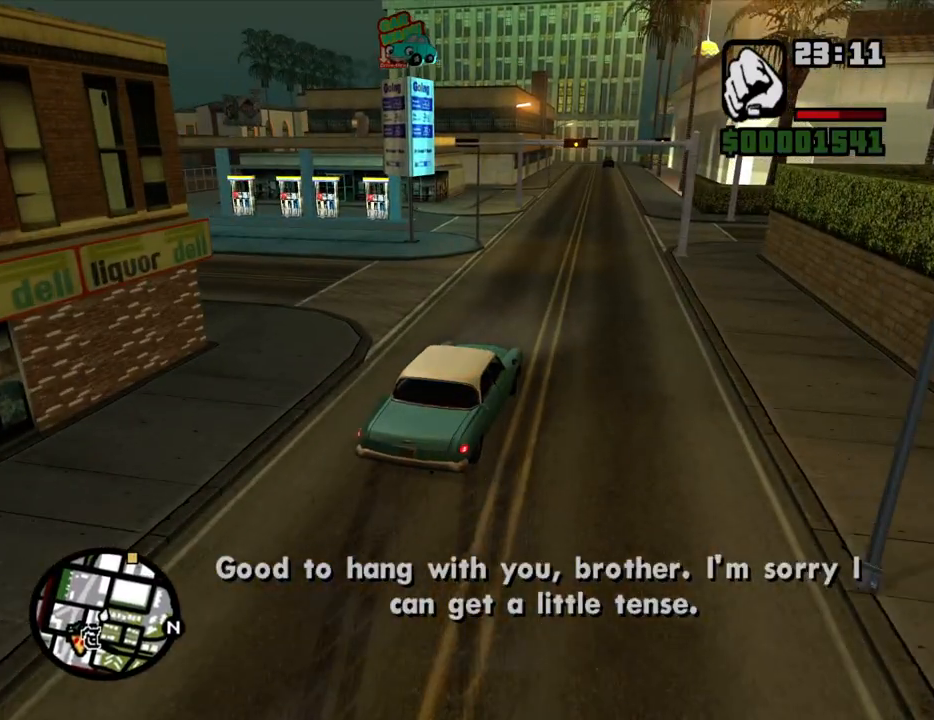
{"keys": ["w"], "mouse": [], "events": [[50, "a", "down"], [134, "a", "up"], [335, "a", "down"], [419, "a", "up"]]}
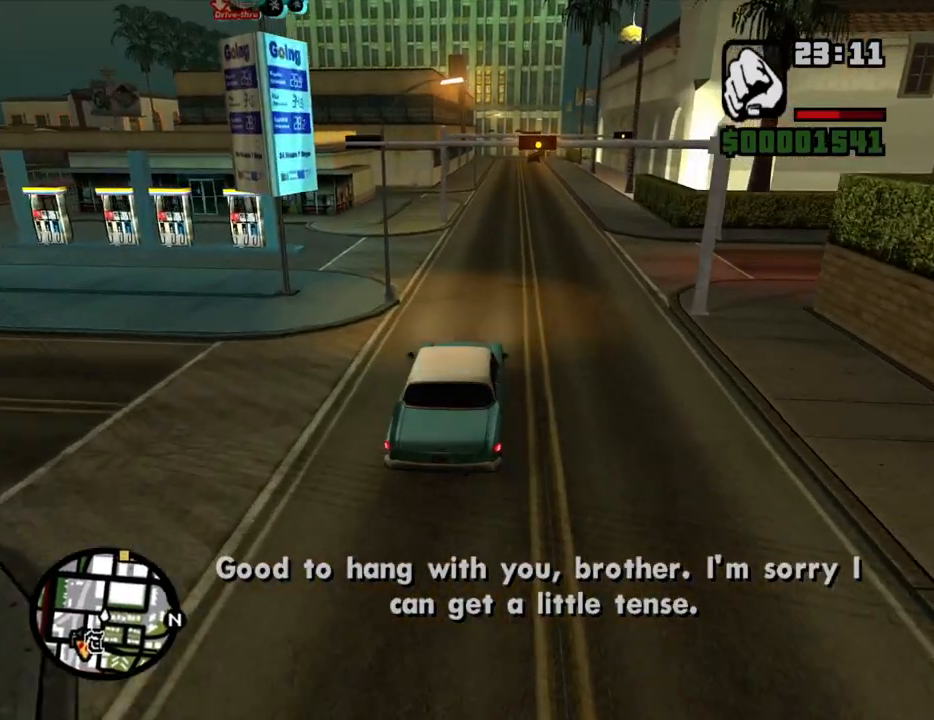
{"keys": ["w"], "mouse": [], "events": [[117, "a", "down"], [134, "a", "up"], [234, "d", "down"], [369, "d", "up"]]}
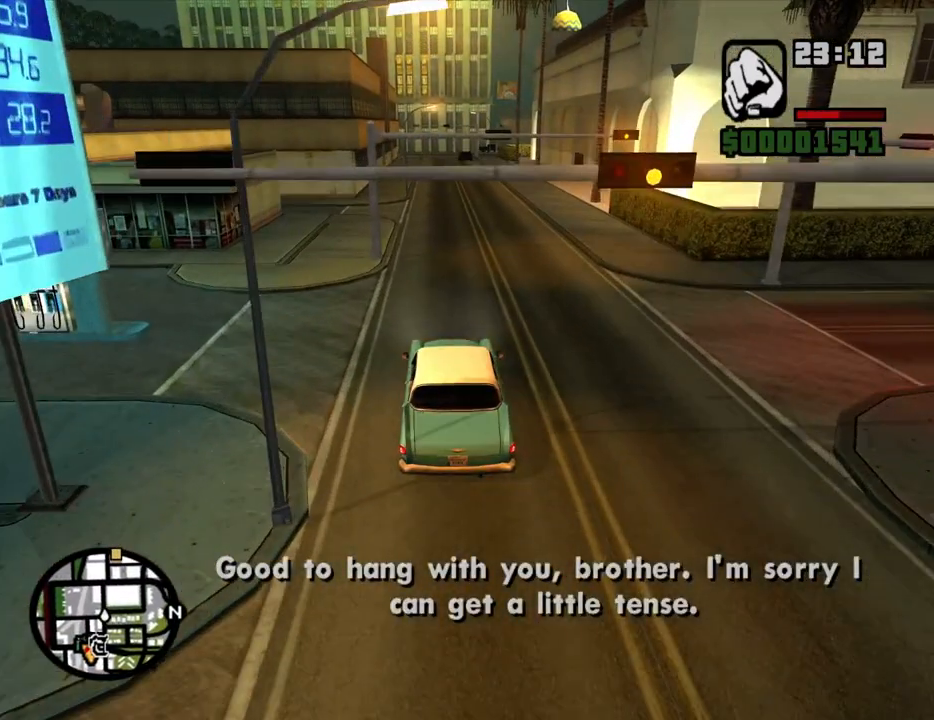
{"keys": ["w"], "mouse": [], "events": []}
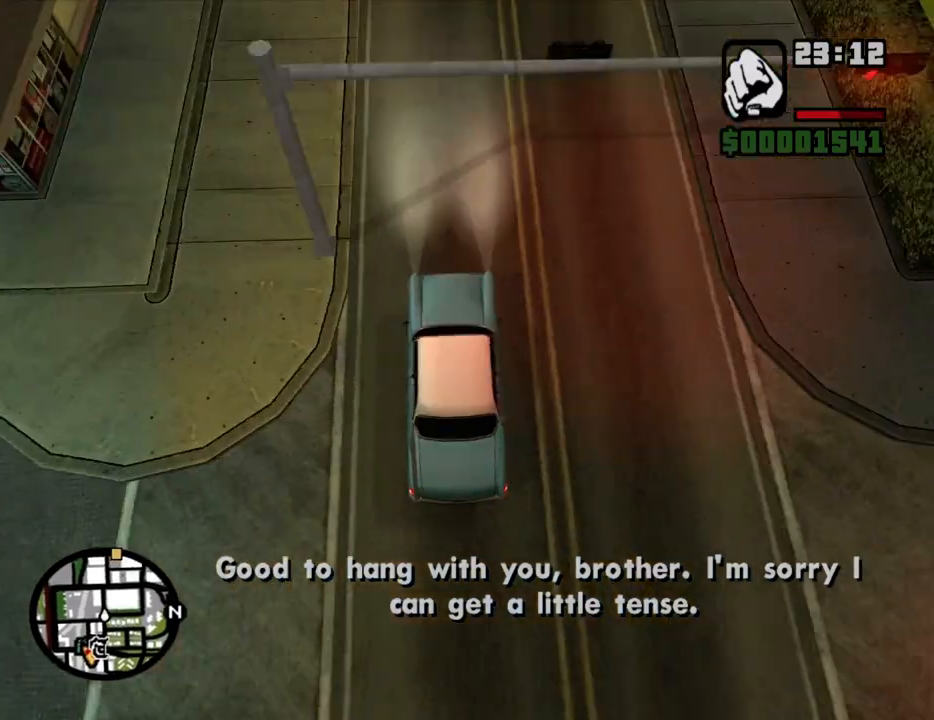
{"keys": ["w"], "mouse": [], "events": []}
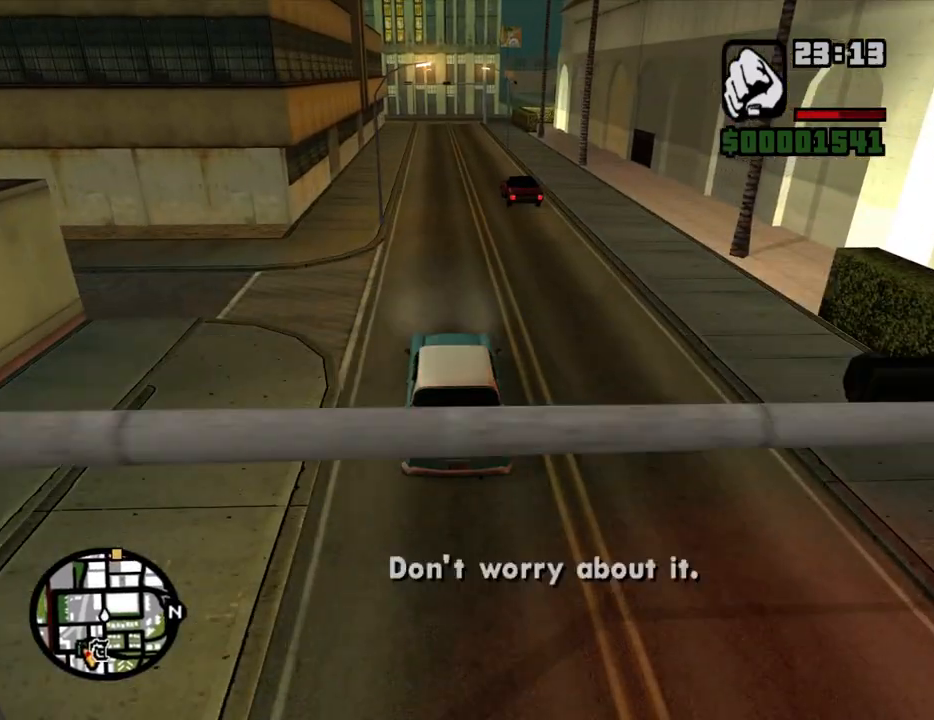
{"keys": ["w"], "mouse": [], "events": [[352, "a", "down"], [436, "a", "up"]]}
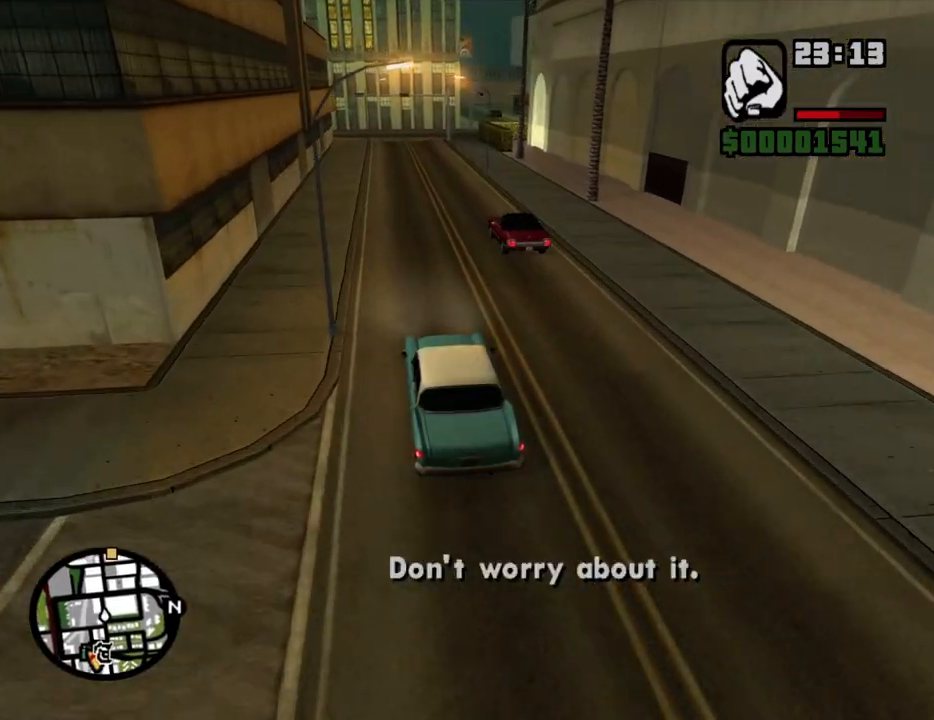
{"keys": ["w"], "mouse": [], "events": []}
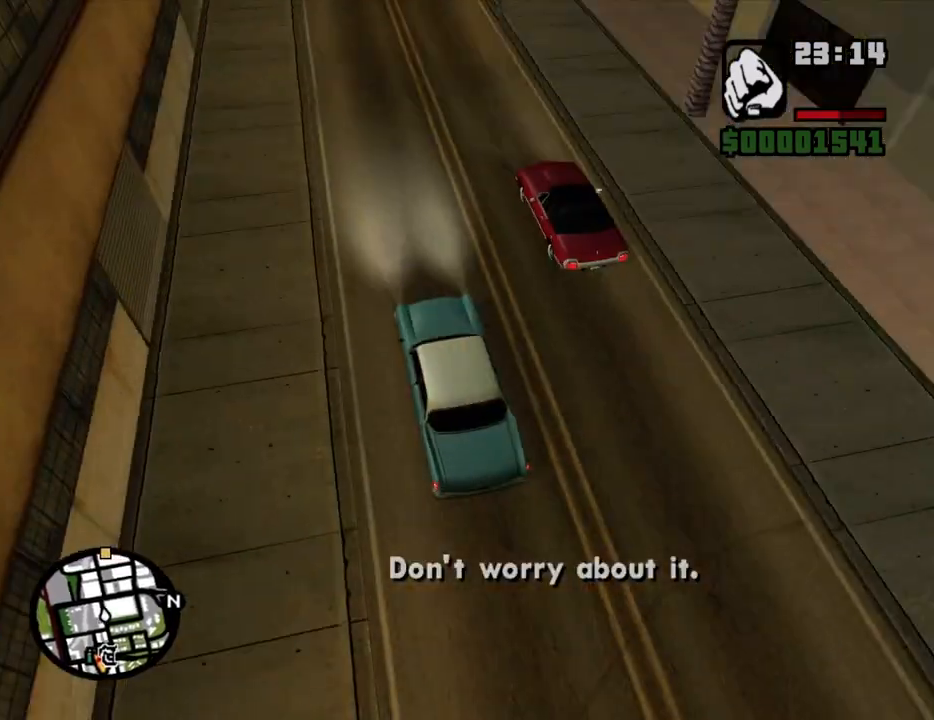
{"keys": ["w"], "mouse": [], "events": [[50, "d", "down"], [184, "d", "up"], [335, "d", "down"], [469, "d", "up"]]}
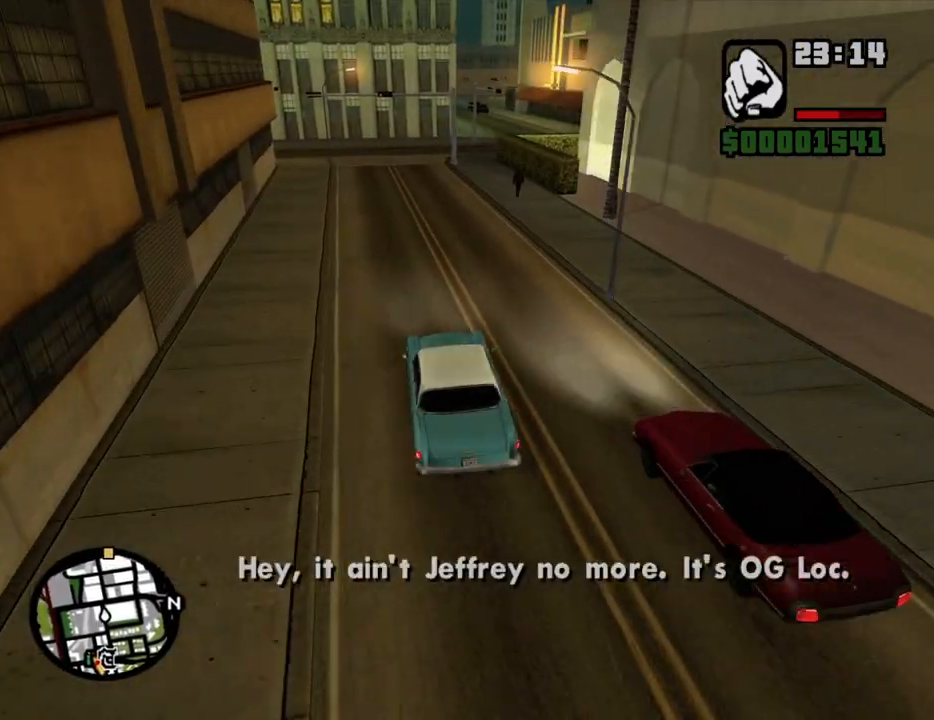
{"keys": ["w"], "mouse": [], "events": [[67, "d", "down"], [285, "d", "up"]]}
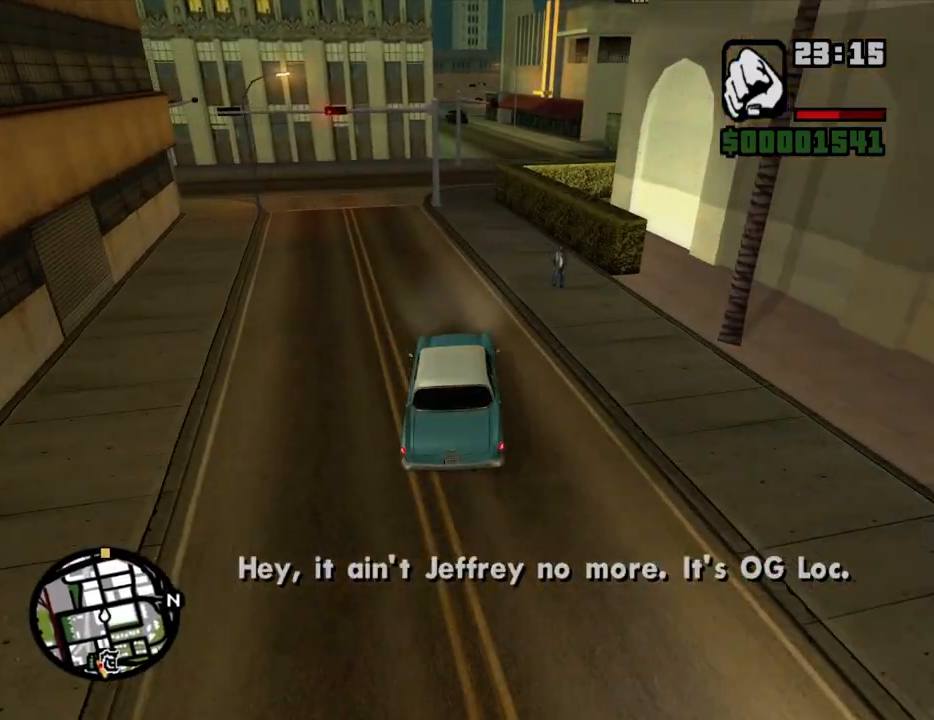
{"keys": ["d", "w"], "mouse": [], "events": [[67, "d", "down"], [151, "d", "up"], [486, "d", "down"]]}
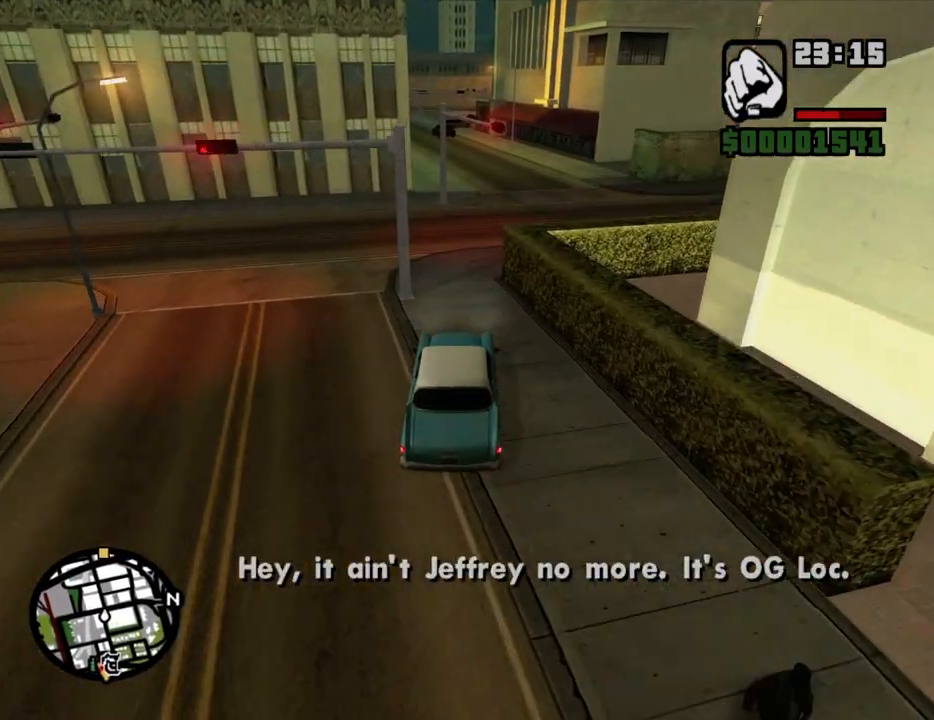
{"keys": ["a", "w"], "mouse": [], "events": [[135, "d", "up"], [185, "d", "down"], [386, "d", "up"], [419, "a", "down"]]}
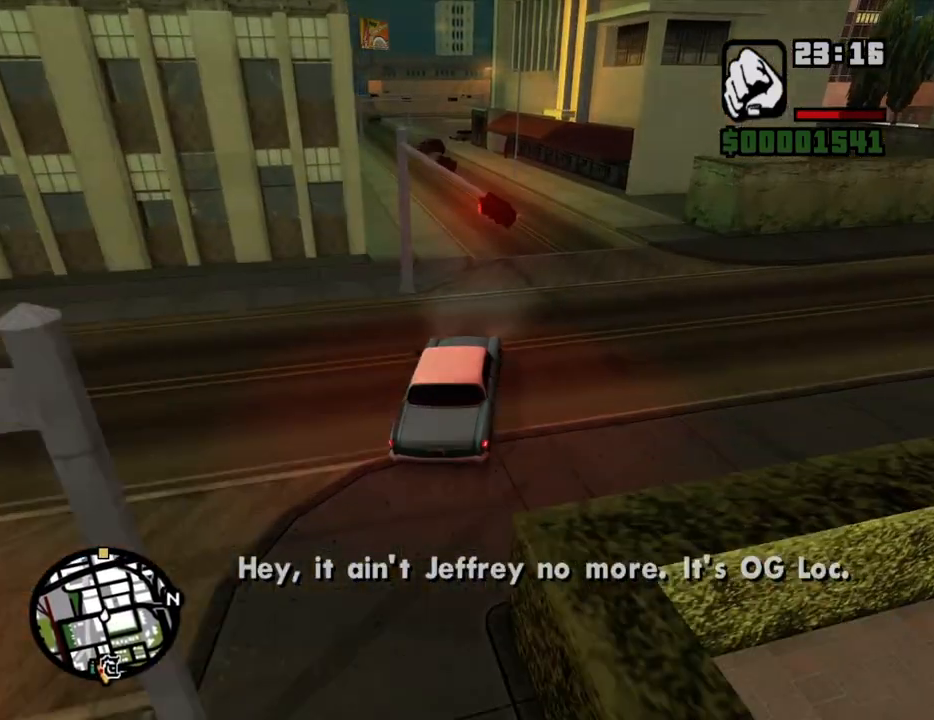
{"keys": ["a", "w"], "mouse": [], "events": [[151, "a", "up"], [252, "a", "down"], [386, "a", "up"], [486, "a", "down"]]}
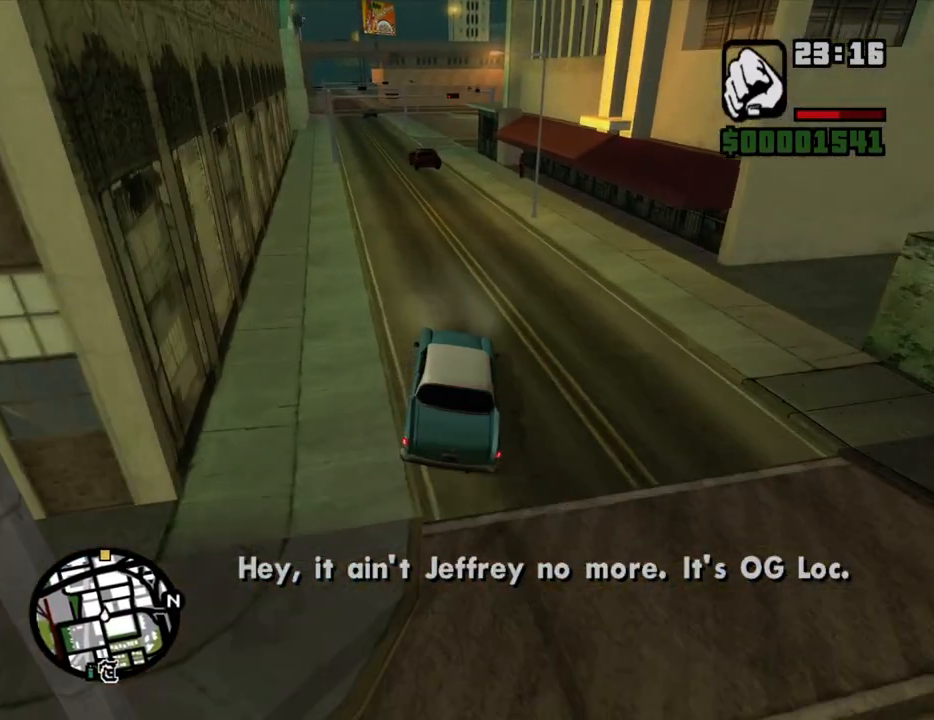
{"keys": ["a", "w"], "mouse": [], "events": [[117, "a", "up"], [268, "a", "down"], [369, "a", "up"], [503, "a", "down"]]}
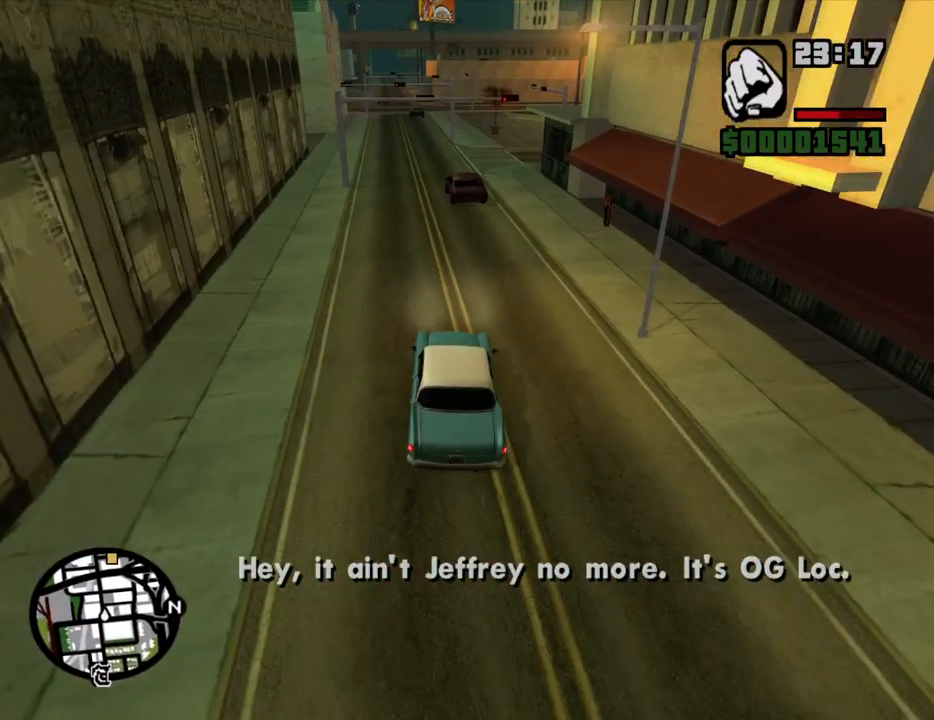
{"keys": ["w"], "mouse": [], "events": [[50, "a", "up"], [285, "a", "down"], [385, "a", "up"]]}
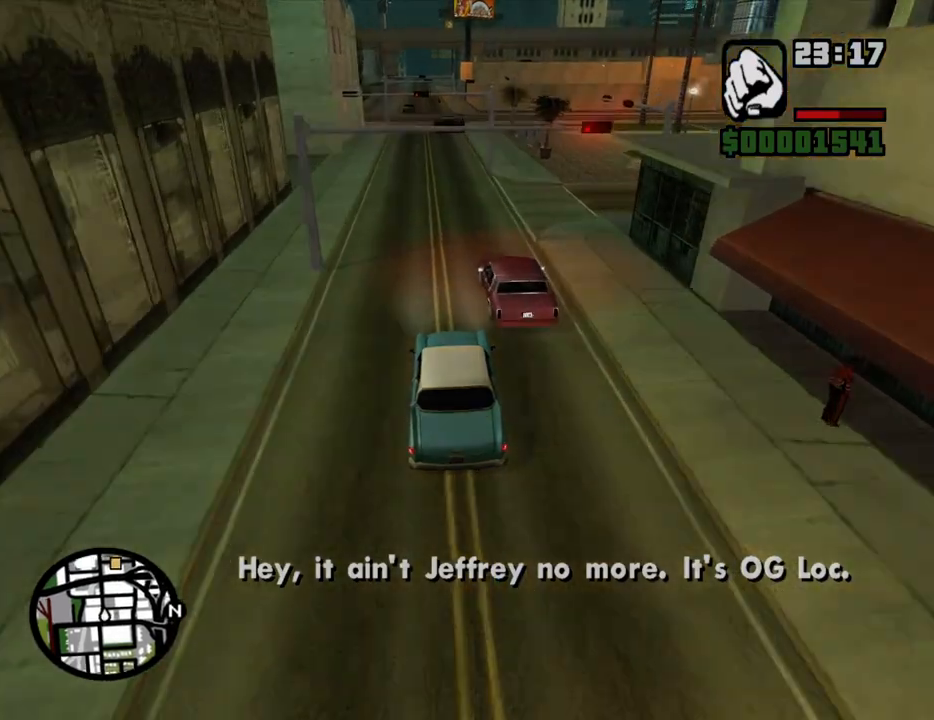
{"keys": ["w"], "mouse": [], "events": [[335, "a", "down"], [368, "a", "up"]]}
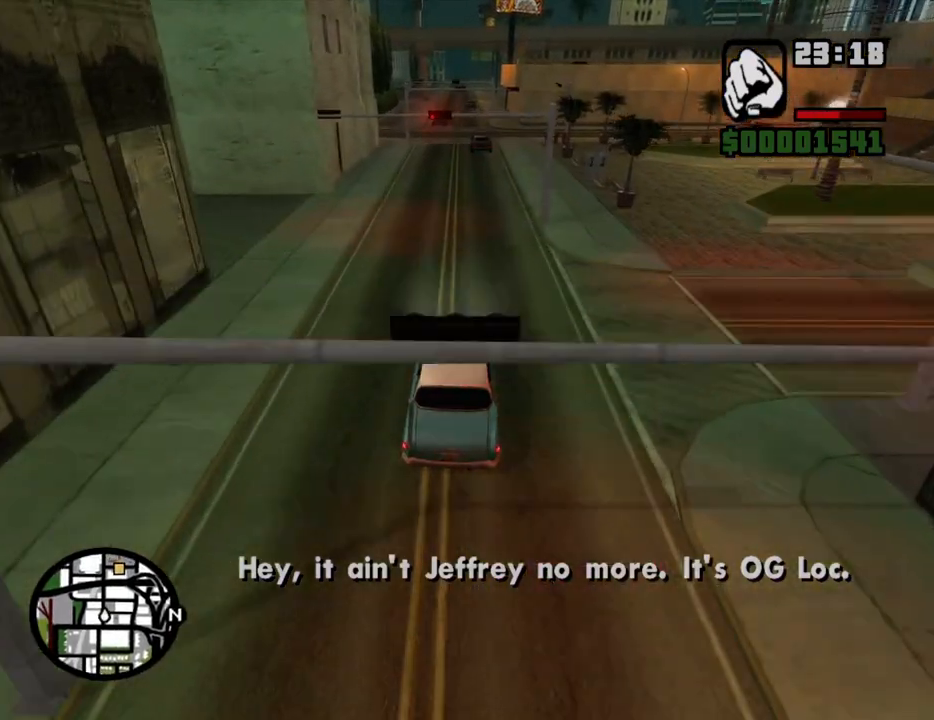
{"keys": ["w"], "mouse": [], "events": [[352, "a", "down"], [436, "a", "up"]]}
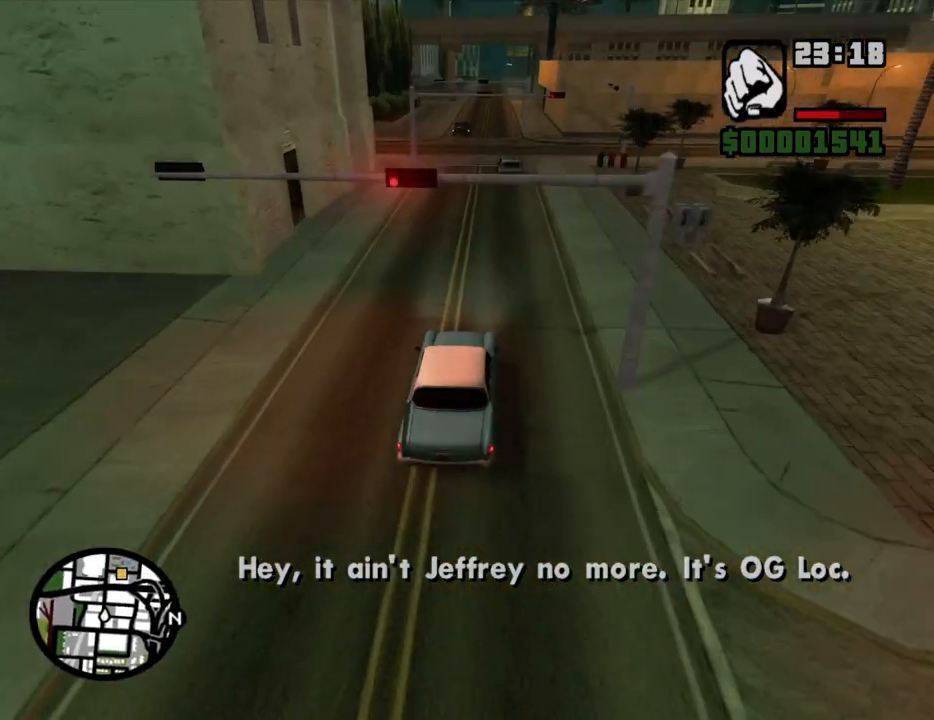
{"keys": ["w"], "mouse": [], "events": [[285, "a", "down"], [470, "a", "up"]]}
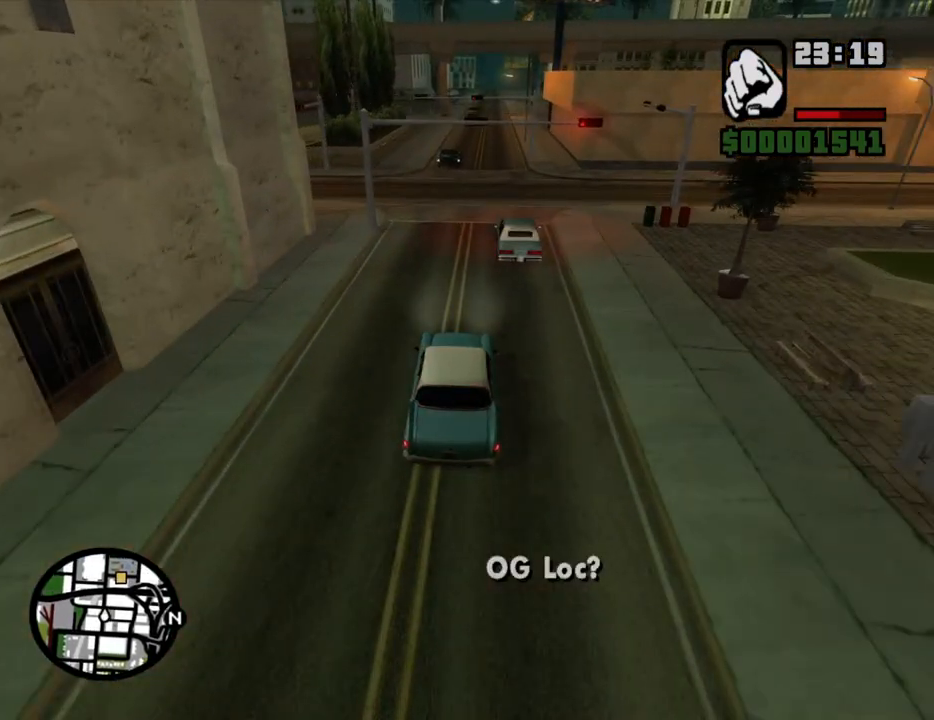
{"keys": ["w"], "mouse": [], "events": [[67, "d", "down"], [352, "d", "up"]]}
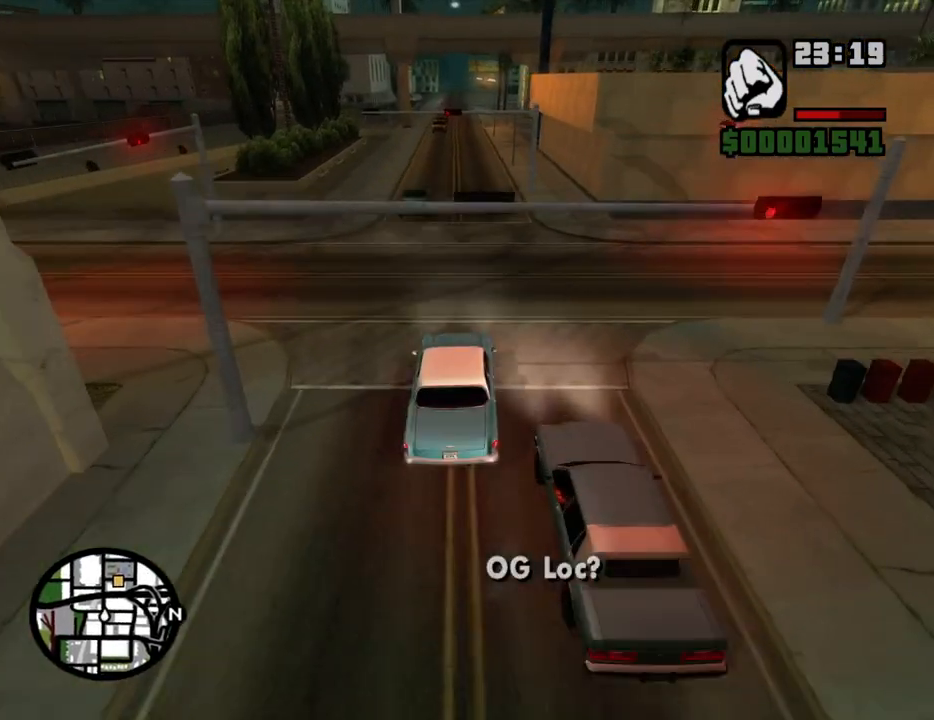
{"keys": ["w"], "mouse": [], "events": [[33, "a", "down"], [84, "a", "up"]]}
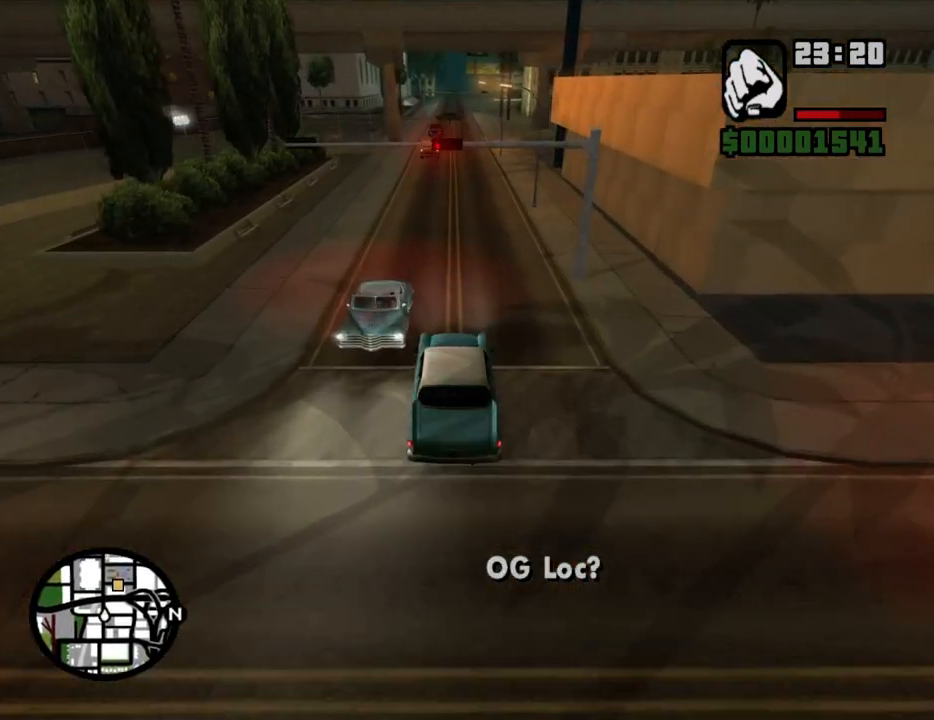
{"keys": ["w"], "mouse": [], "events": [[50, "d", "down"], [134, "d", "up"]]}